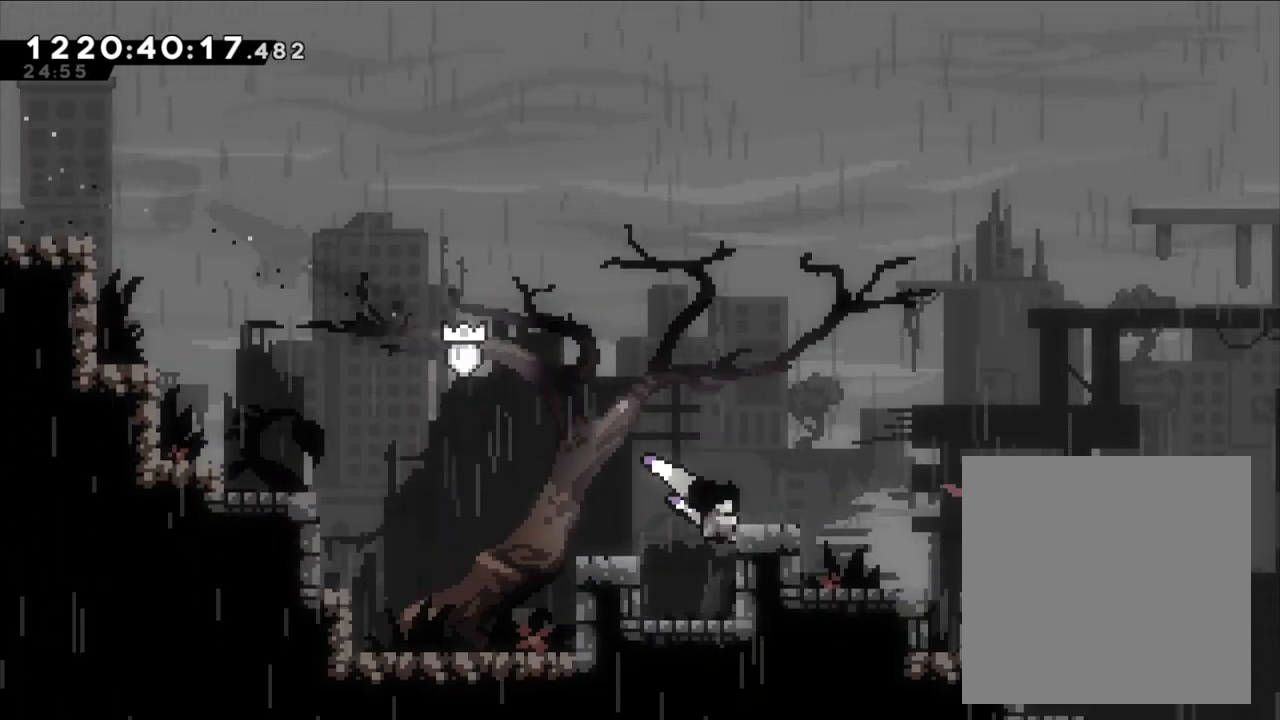
Gameplay with a controller (Nintendo layout); each line is a JSON object with the inputs held at the frame after it. "events" lists button and stick changes between this image and that frame as [ms after this image, input, new state], when the widget could be followed in between. Not read: HOME L1 L3 R1 R3.
{"buttons": [], "left_stick": "center", "right_stick": "center", "events": [[17, "B", "down"], [367, "L2", "up"], [433, "B", "up"], [467, "left_stick", "center"]]}
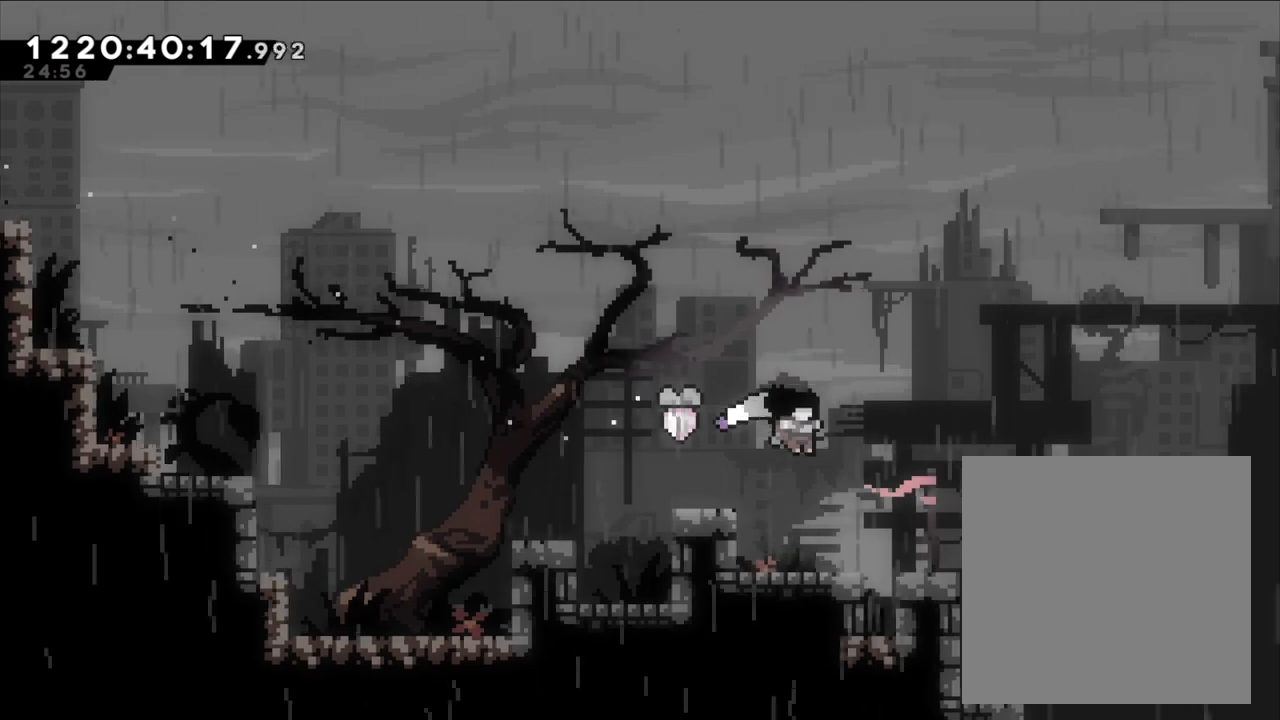
{"buttons": [], "left_stick": "right", "right_stick": "center", "events": [[217, "left_stick", "right"], [283, "X", "down"], [467, "X", "up"]]}
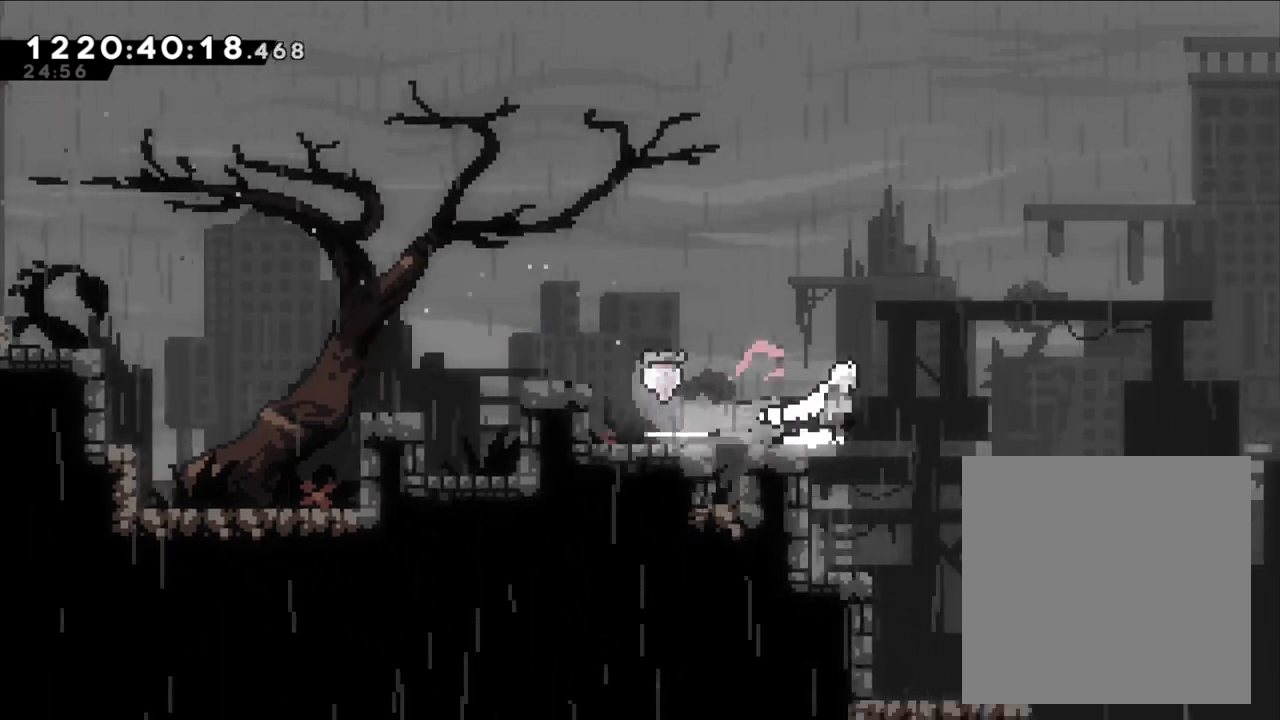
{"buttons": ["A", "X"], "left_stick": "up-right", "right_stick": "center", "events": [[33, "A", "down"], [350, "left_stick", "up-right"], [433, "X", "down"]]}
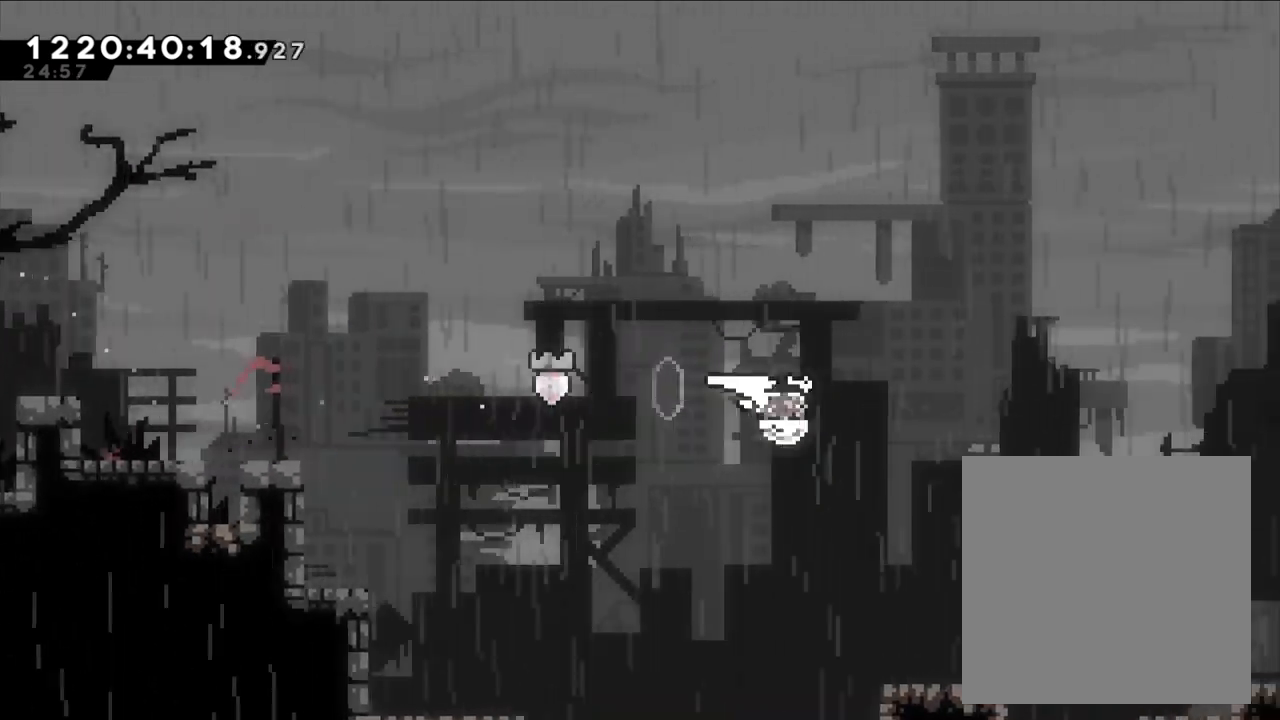
{"buttons": [], "left_stick": "right", "right_stick": "center", "events": [[167, "X", "up"], [167, "left_stick", "right"], [333, "A", "up"]]}
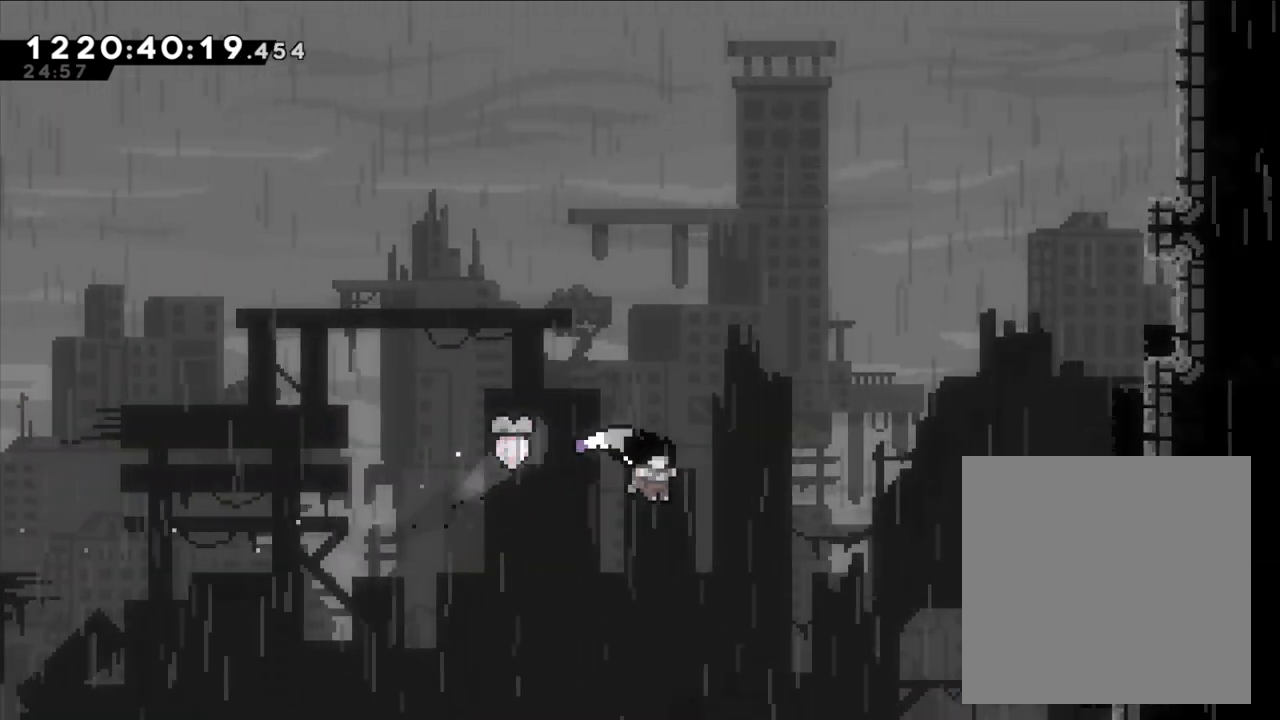
{"buttons": ["L2"], "left_stick": "right", "right_stick": "center", "events": [[183, "L2", "down"]]}
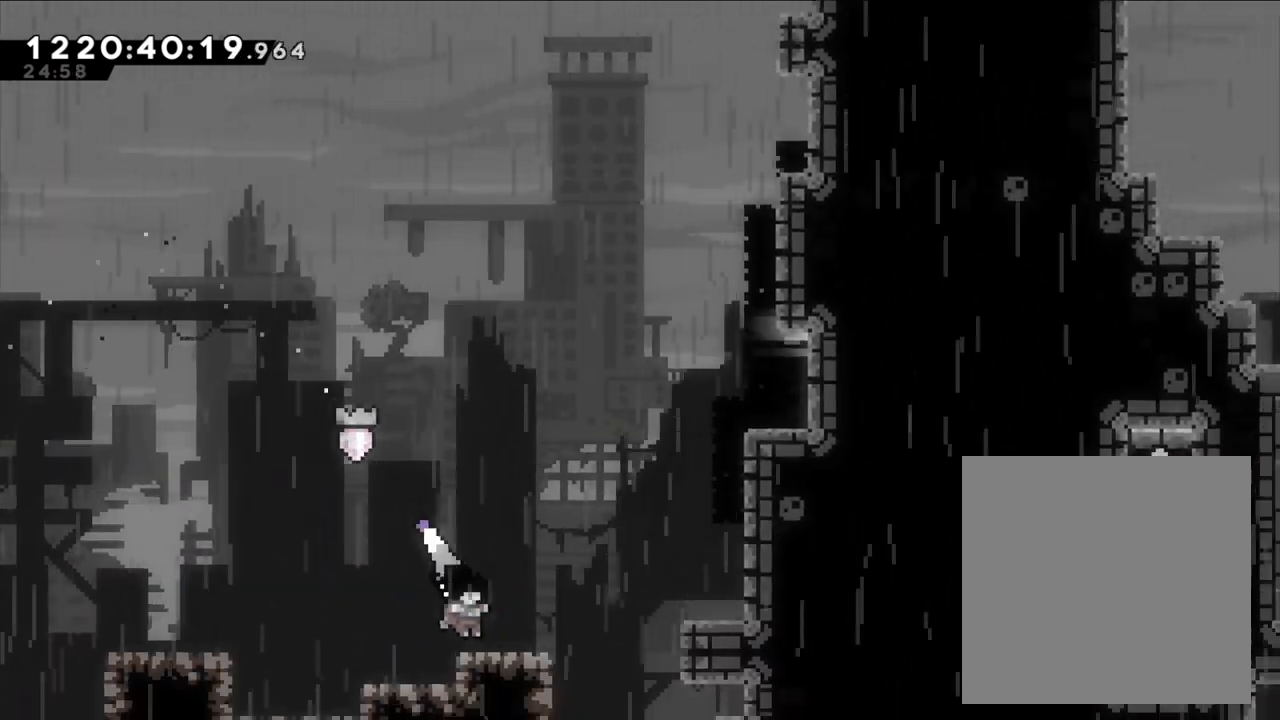
{"buttons": ["B", "Y", "L2"], "left_stick": "up-right", "right_stick": "center", "events": [[150, "B", "down"], [283, "left_stick", "up-right"], [383, "Y", "down"]]}
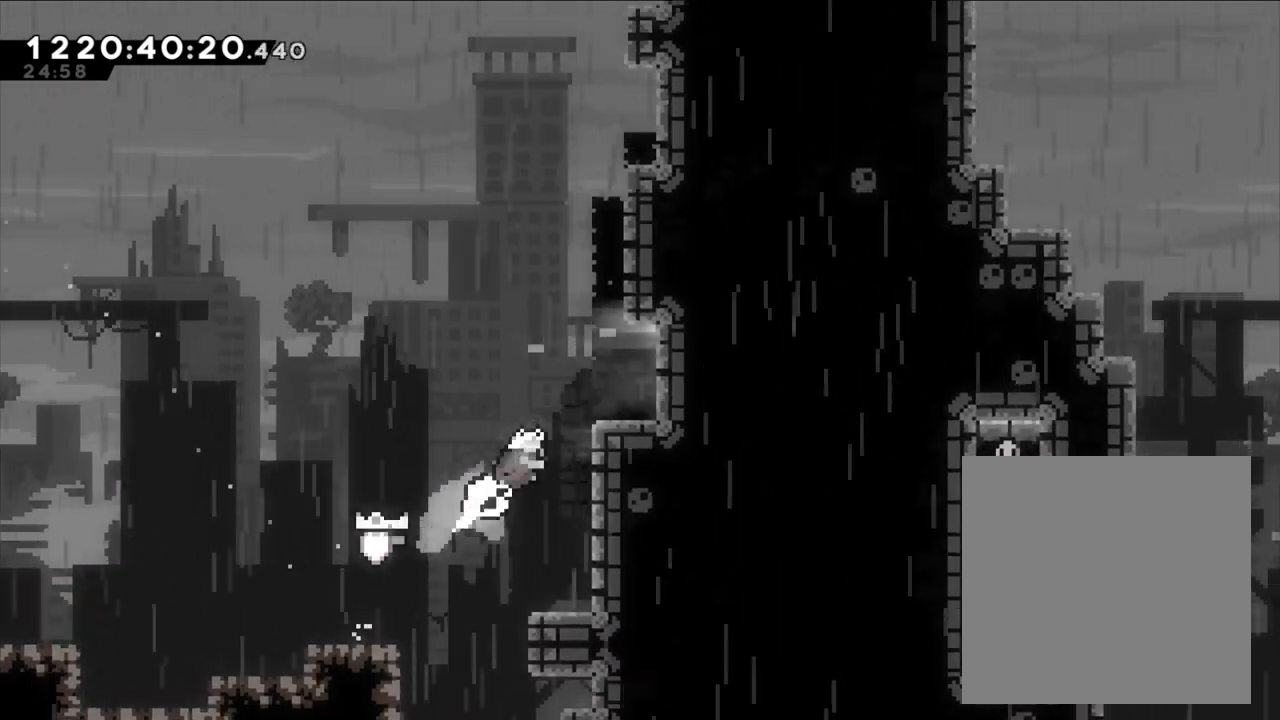
{"buttons": ["B", "L2"], "left_stick": "up", "right_stick": "center", "events": [[50, "B", "up"], [100, "Y", "up"], [133, "left_stick", "center"], [483, "B", "down"], [483, "left_stick", "up"]]}
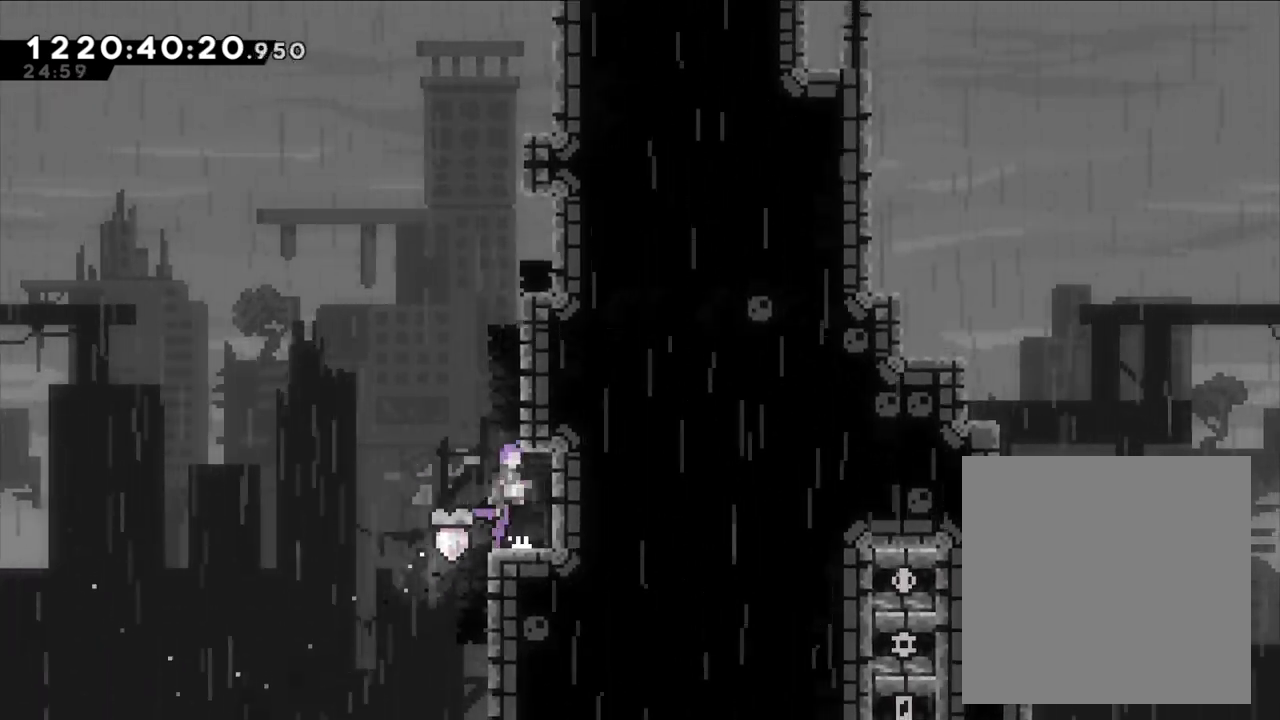
{"buttons": ["B"], "left_stick": "center", "right_stick": "center", "events": [[33, "L2", "up"], [217, "Y", "down"], [300, "B", "up"], [317, "left_stick", "center"], [333, "Y", "up"], [383, "B", "down"]]}
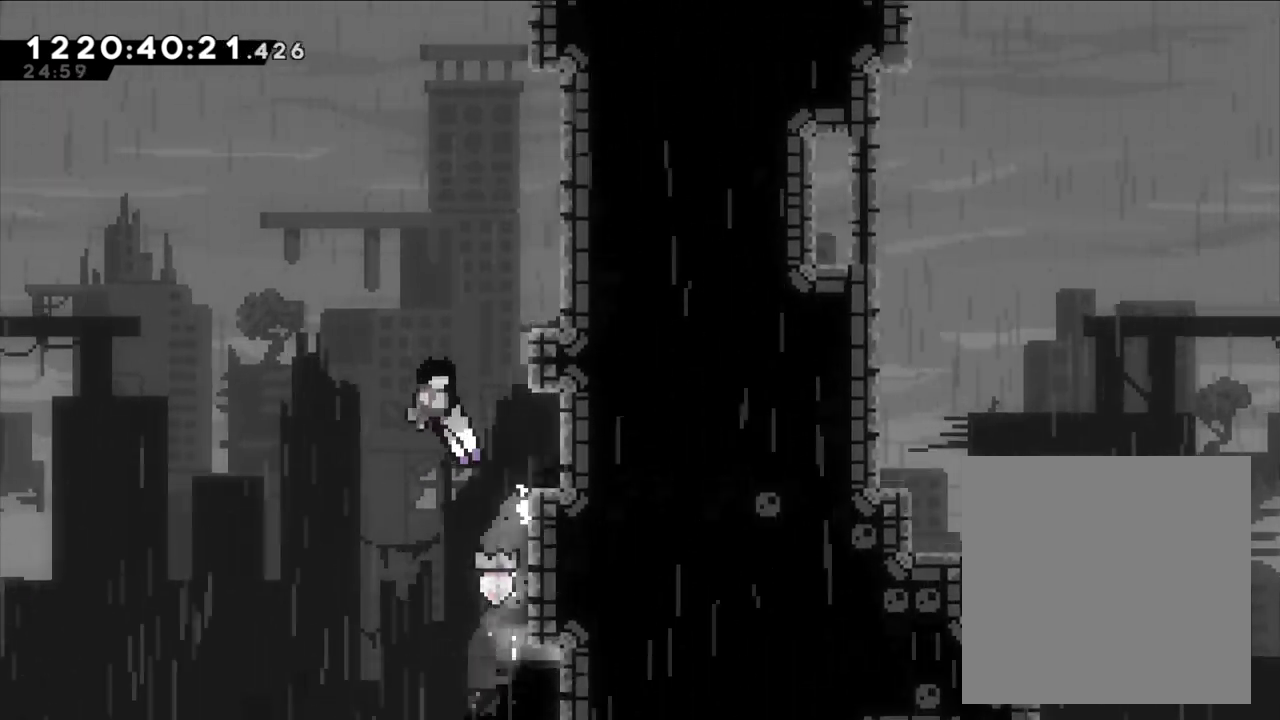
{"buttons": [], "left_stick": "right", "right_stick": "center", "events": [[33, "B", "up"], [417, "left_stick", "right"]]}
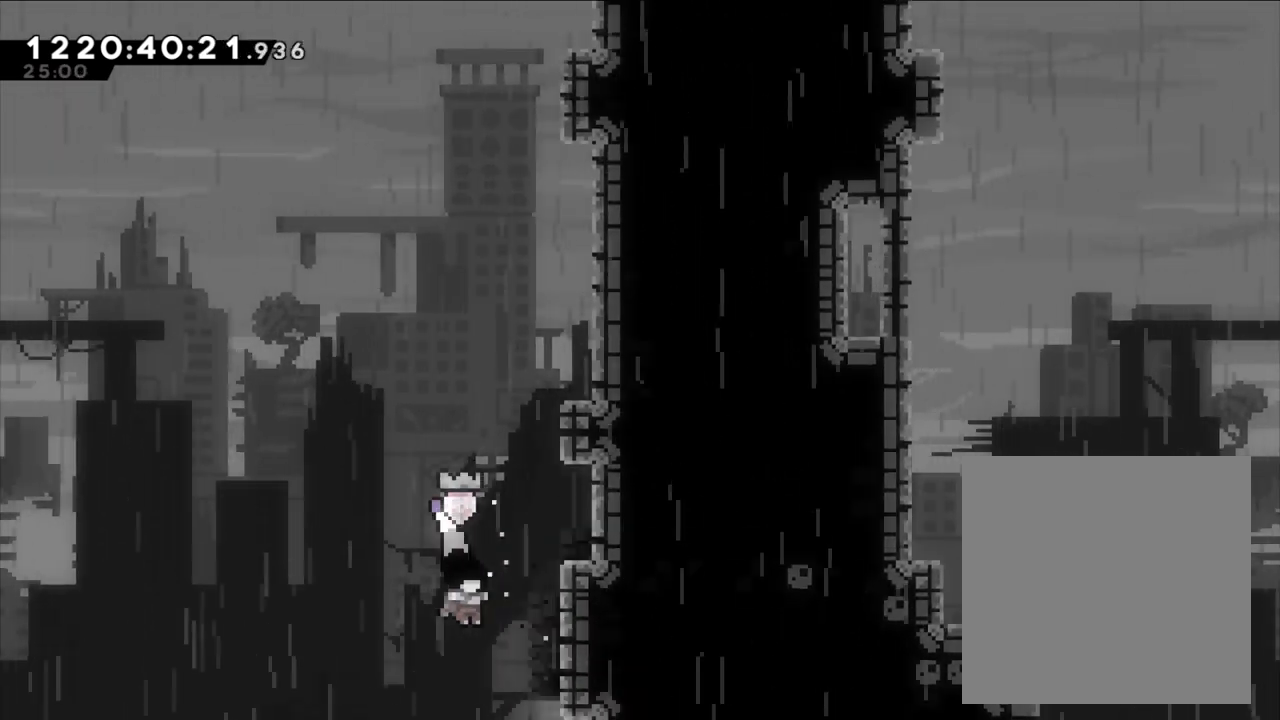
{"buttons": [], "left_stick": "right", "right_stick": "center", "events": [[283, "left_stick", "center"], [433, "left_stick", "right"]]}
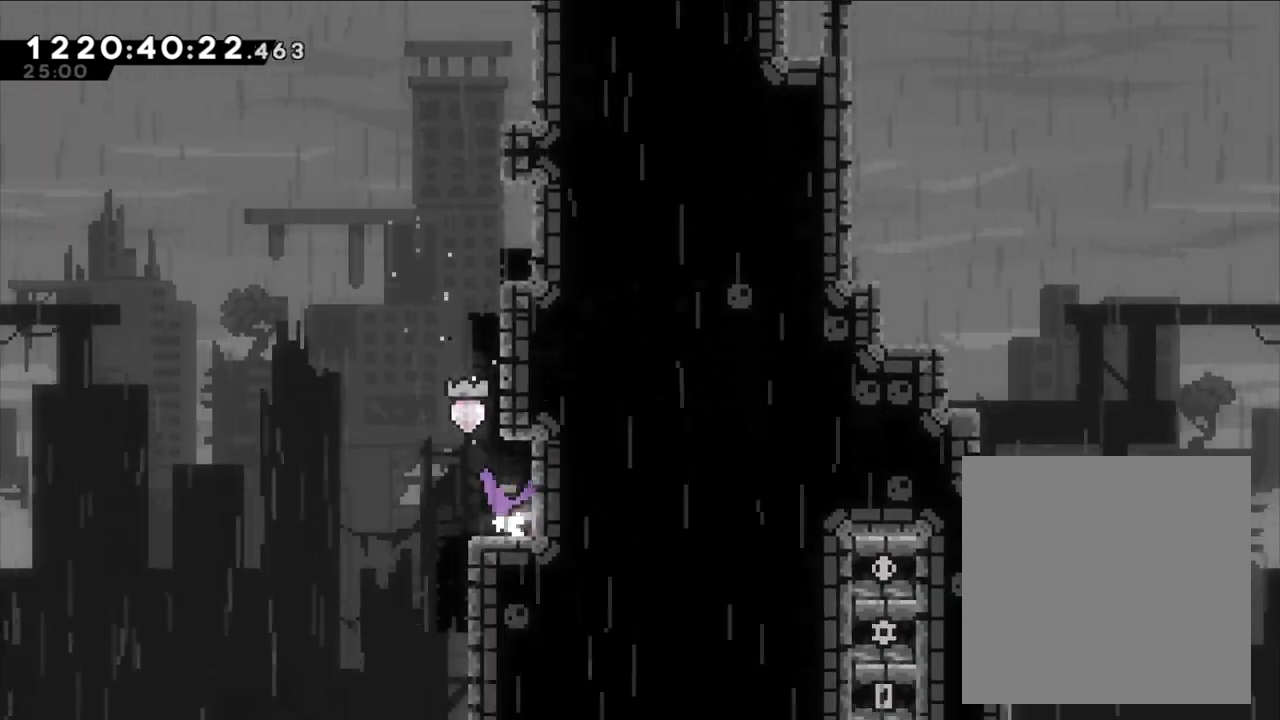
{"buttons": [], "left_stick": "center", "right_stick": "center", "events": [[50, "left_stick", "center"]]}
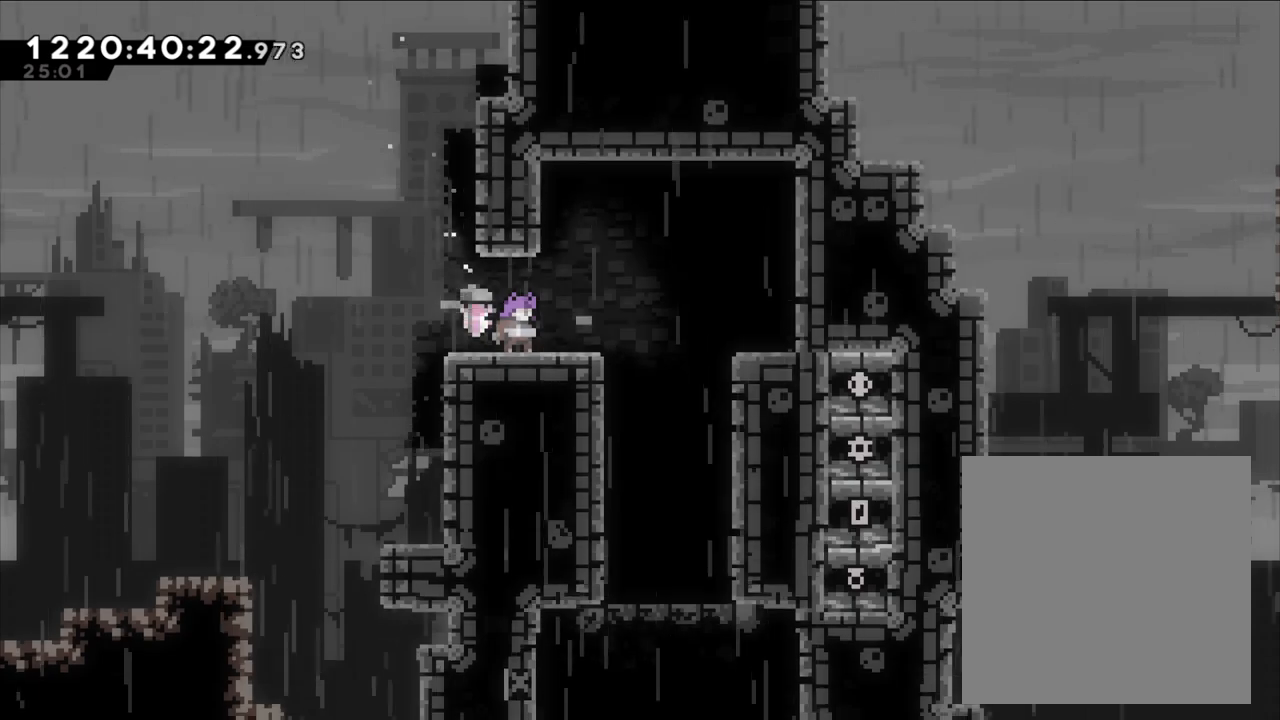
{"buttons": [], "left_stick": "center", "right_stick": "center", "events": []}
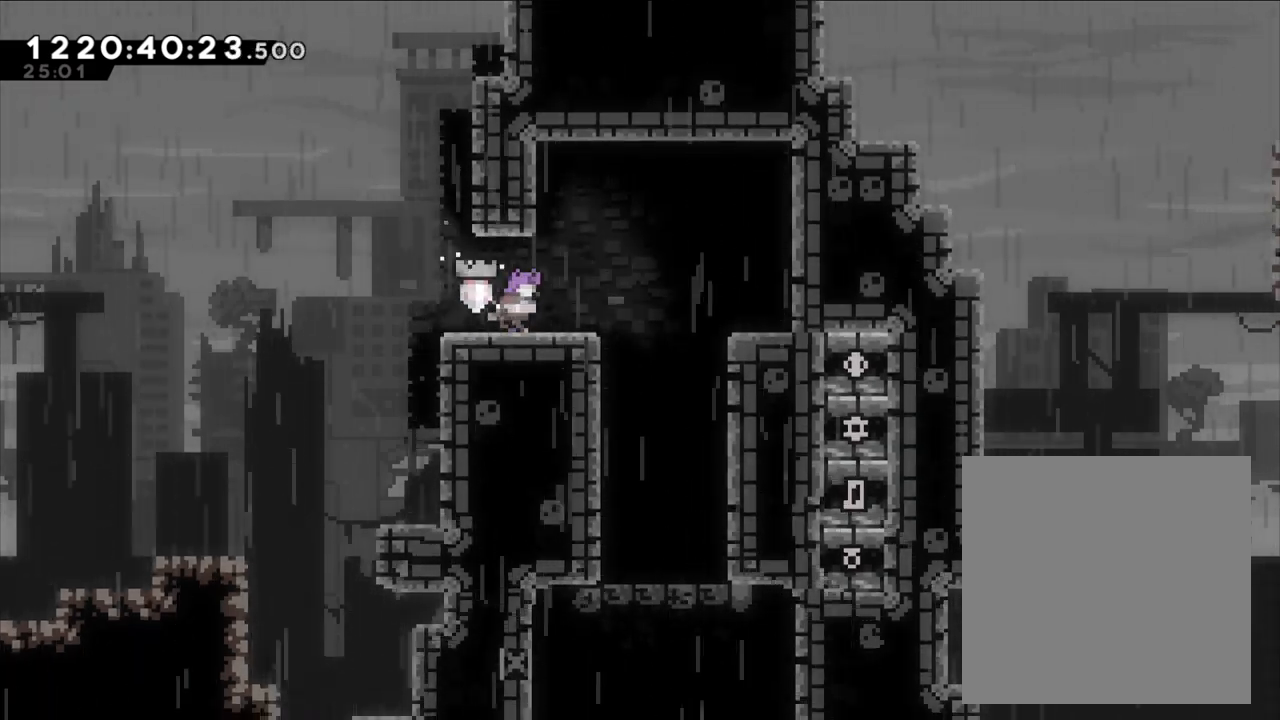
{"buttons": [], "left_stick": "center", "right_stick": "center", "events": [[17, "left_stick", "right"], [117, "B", "down"], [167, "B", "up"], [400, "left_stick", "center"]]}
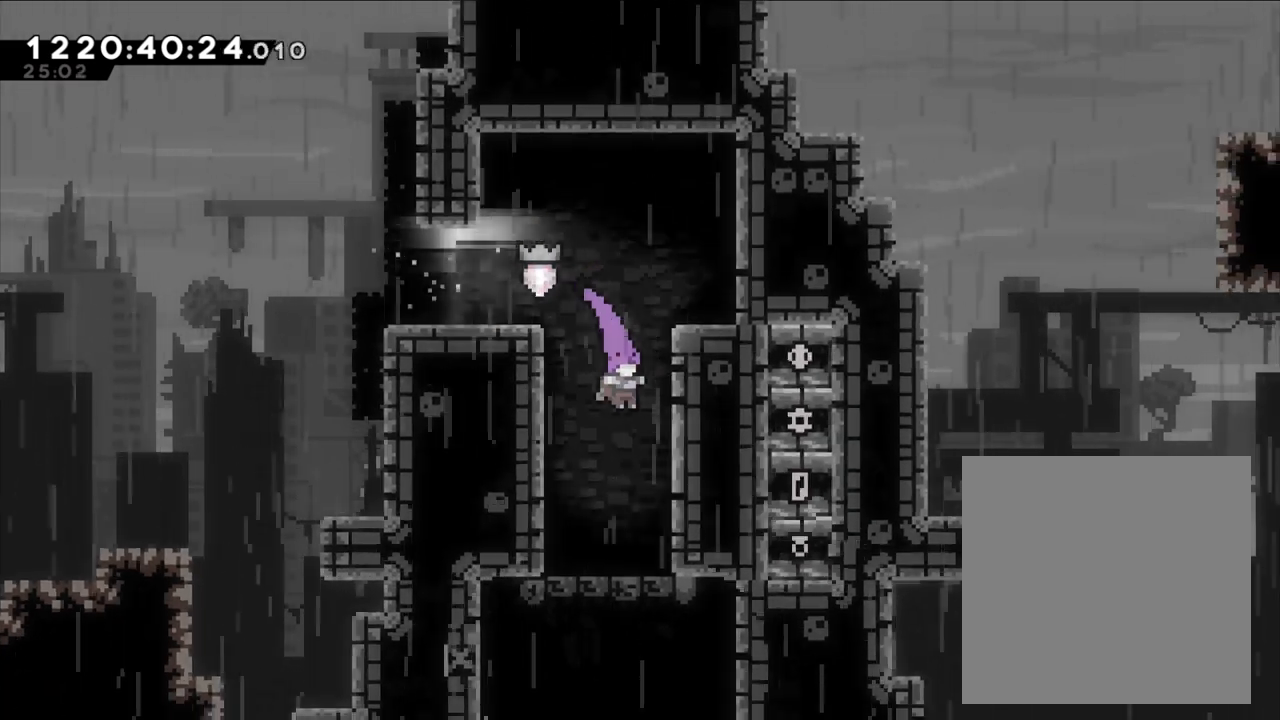
{"buttons": [], "left_stick": "center", "right_stick": "center", "events": [[183, "left_stick", "down"], [217, "Y", "down"], [400, "Y", "up"], [450, "left_stick", "center"]]}
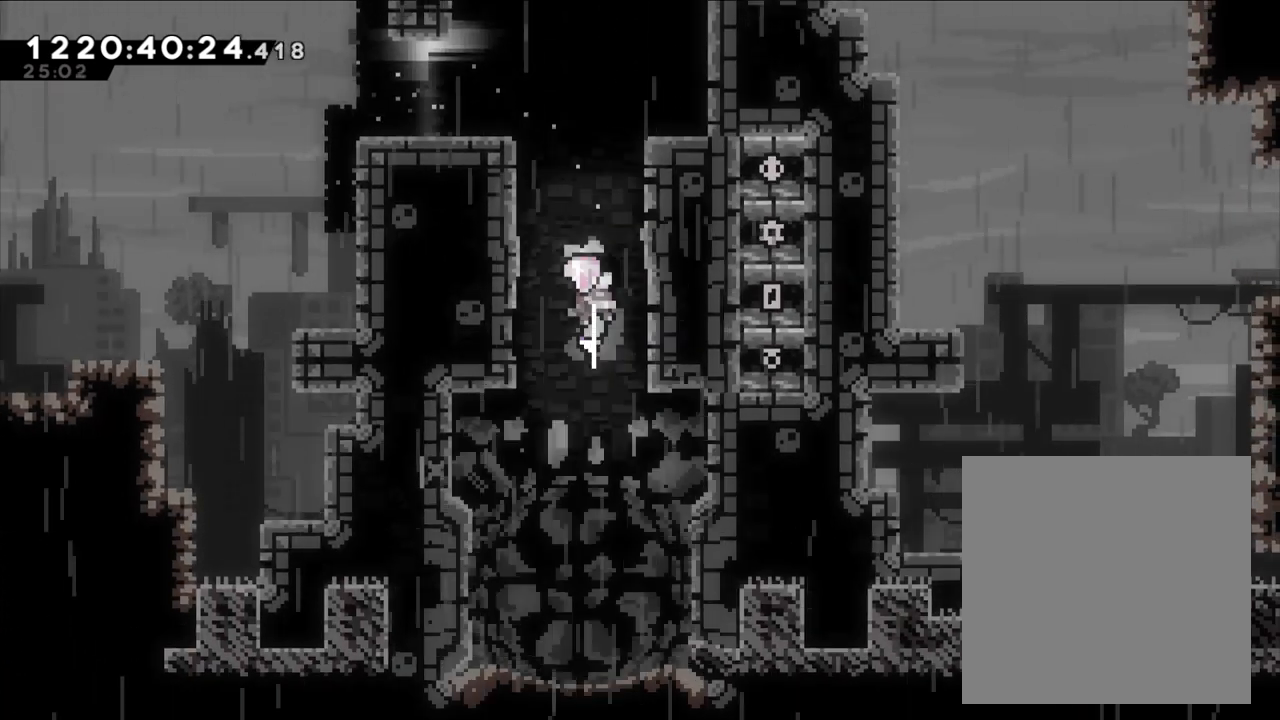
{"buttons": [], "left_stick": "center", "right_stick": "center", "events": []}
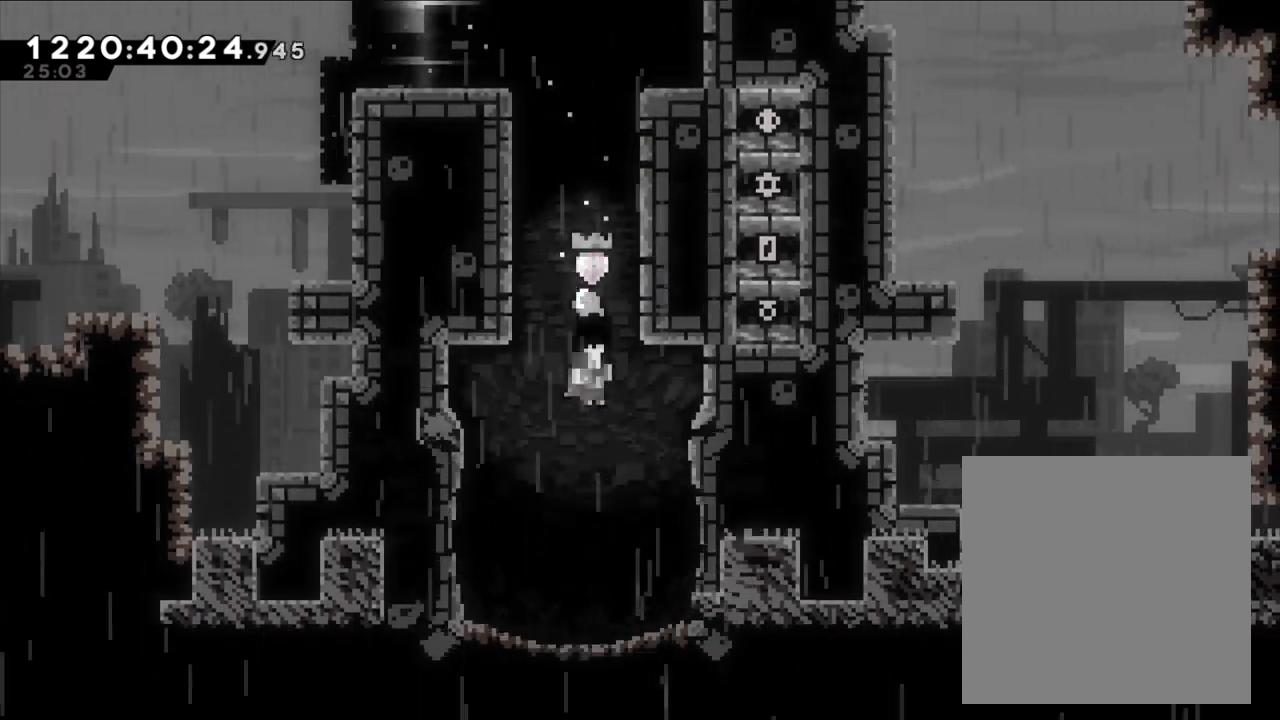
{"buttons": [], "left_stick": "center", "right_stick": "center", "events": []}
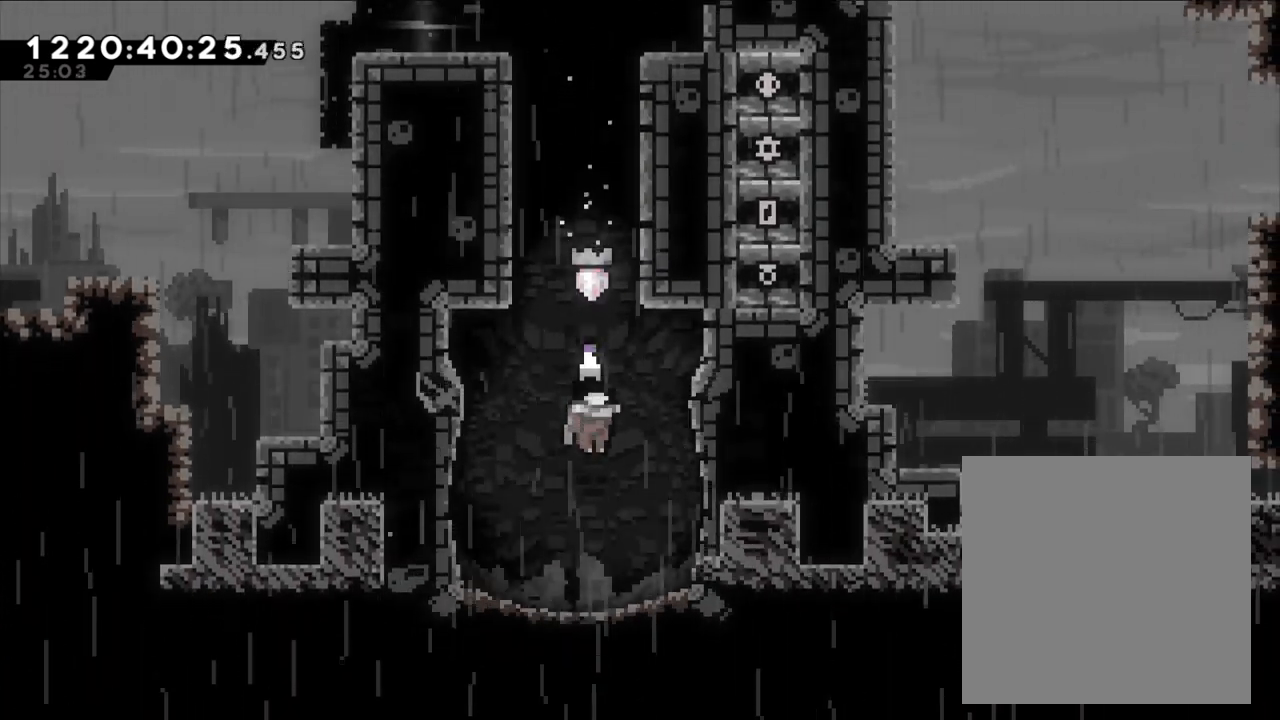
{"buttons": [], "left_stick": "center", "right_stick": "center", "events": []}
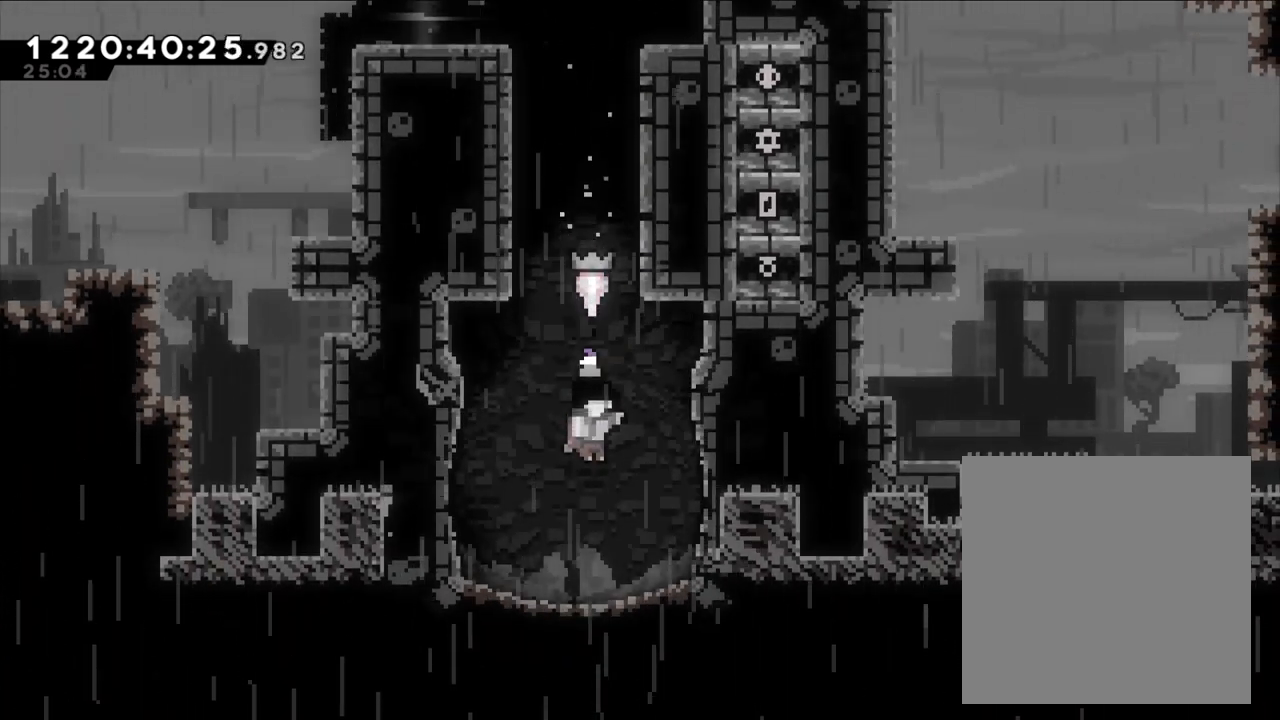
{"buttons": [], "left_stick": "center", "right_stick": "center", "events": []}
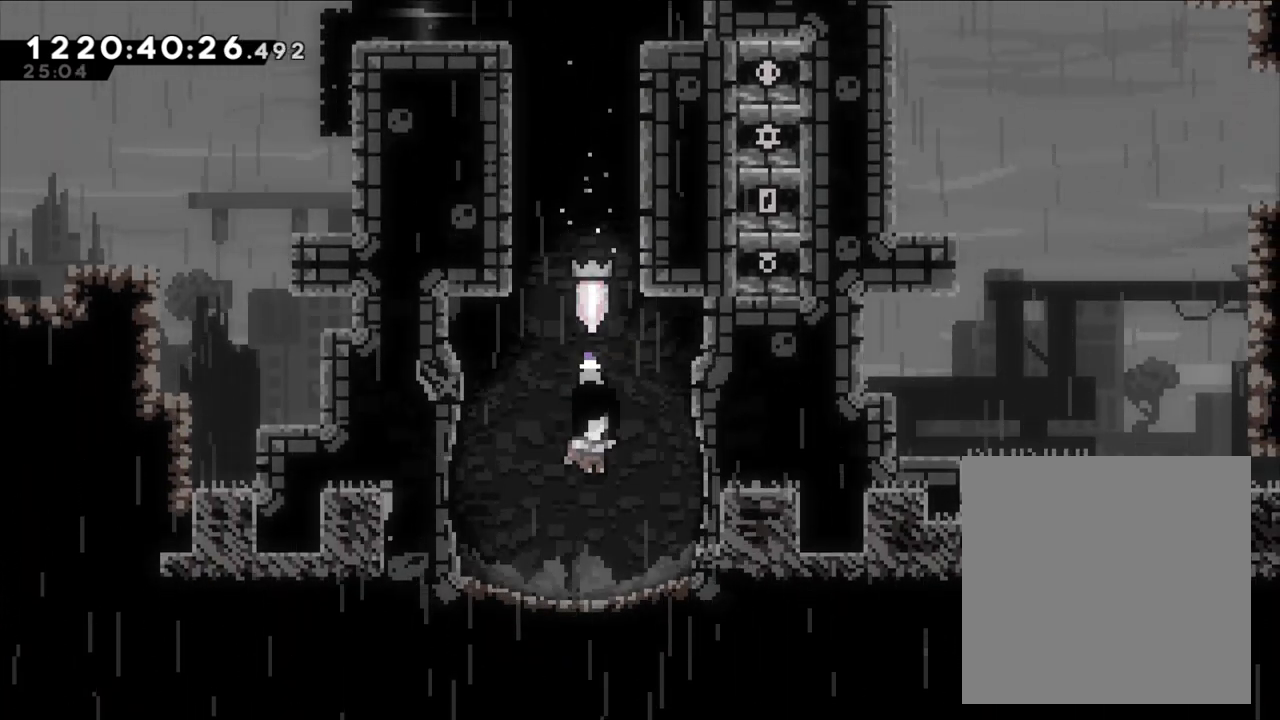
{"buttons": [], "left_stick": "center", "right_stick": "center", "events": []}
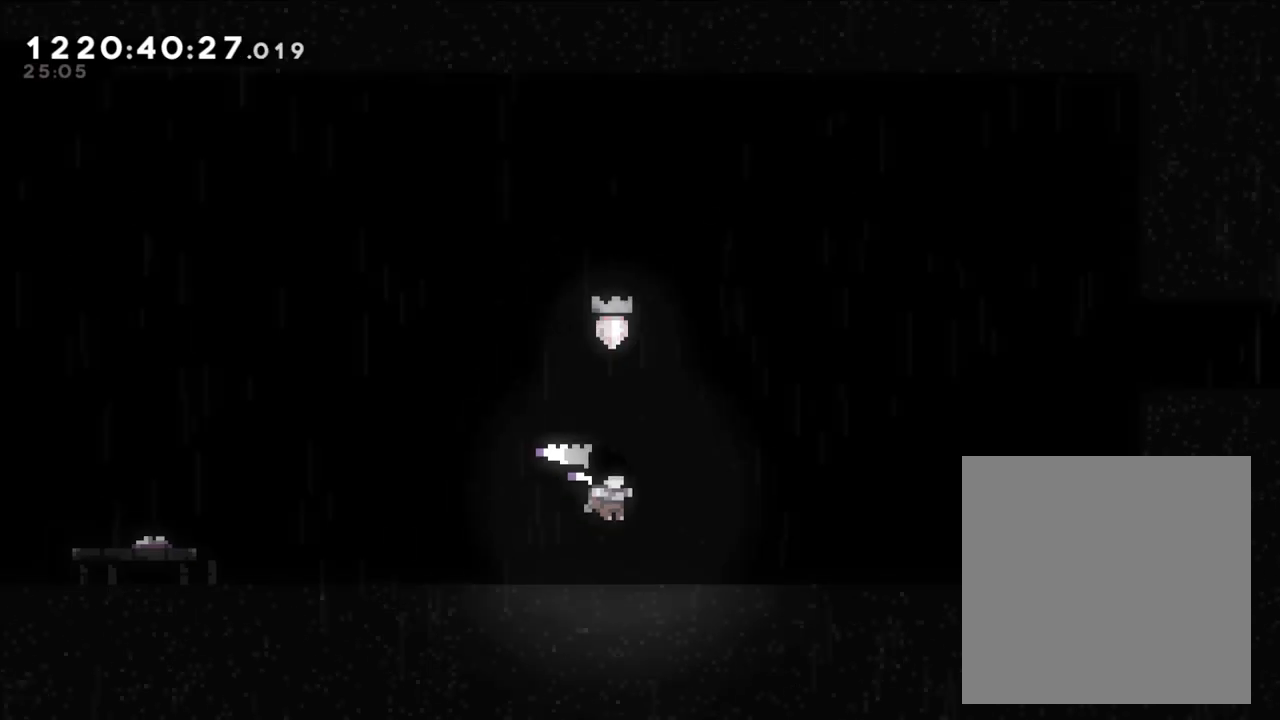
{"buttons": [], "left_stick": "center", "right_stick": "center", "events": []}
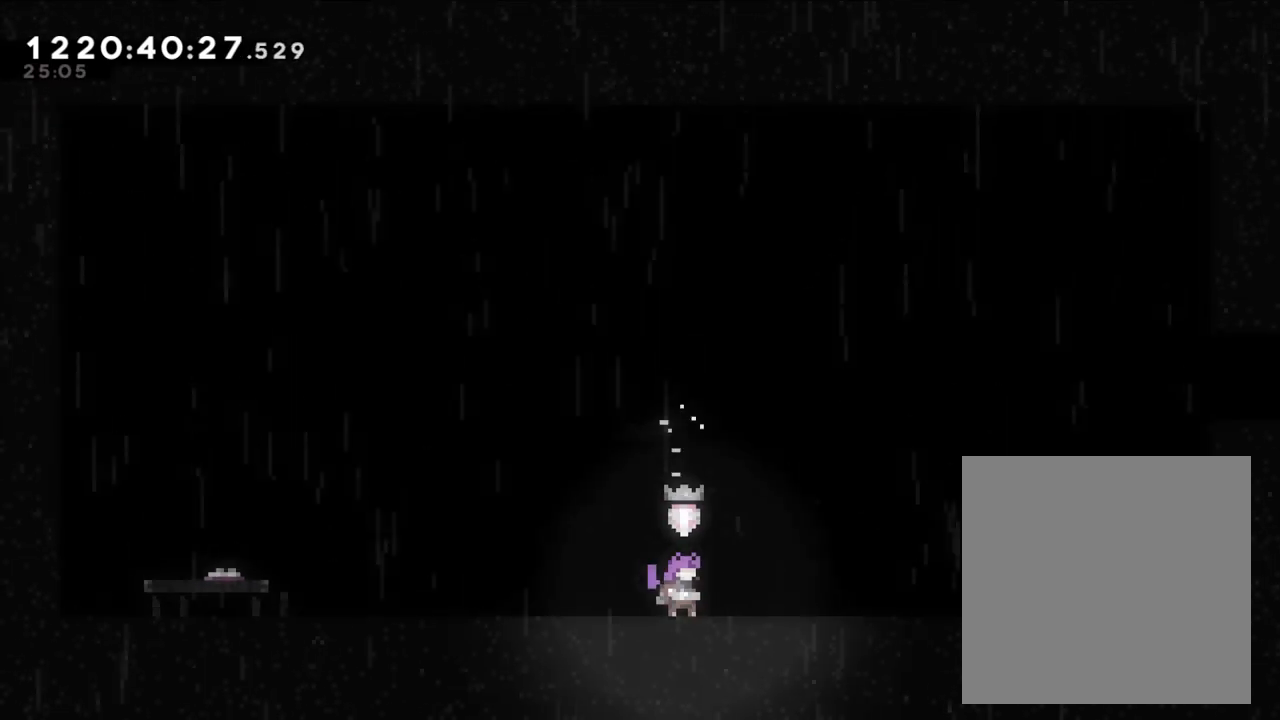
{"buttons": ["B"], "left_stick": "right", "right_stick": "center", "events": [[200, "left_stick", "right"], [233, "Y", "down"], [400, "Y", "up"], [450, "B", "down"]]}
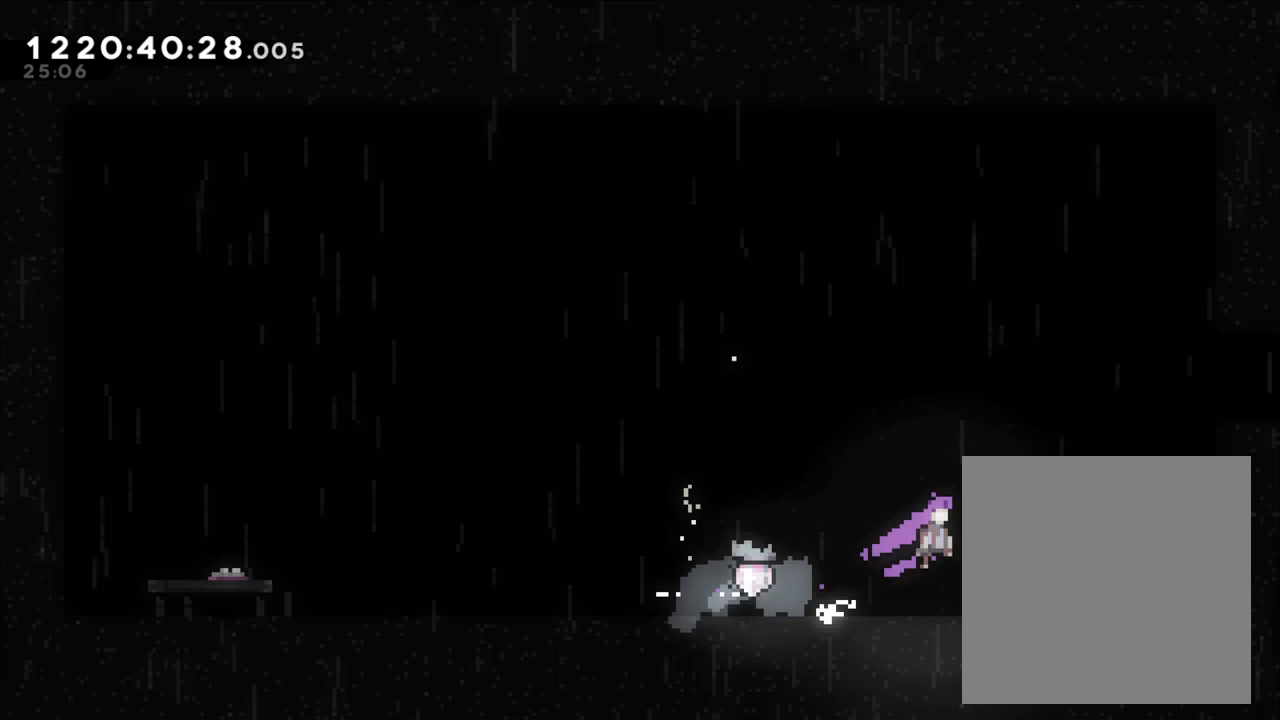
{"buttons": [], "left_stick": "right", "right_stick": "center"}
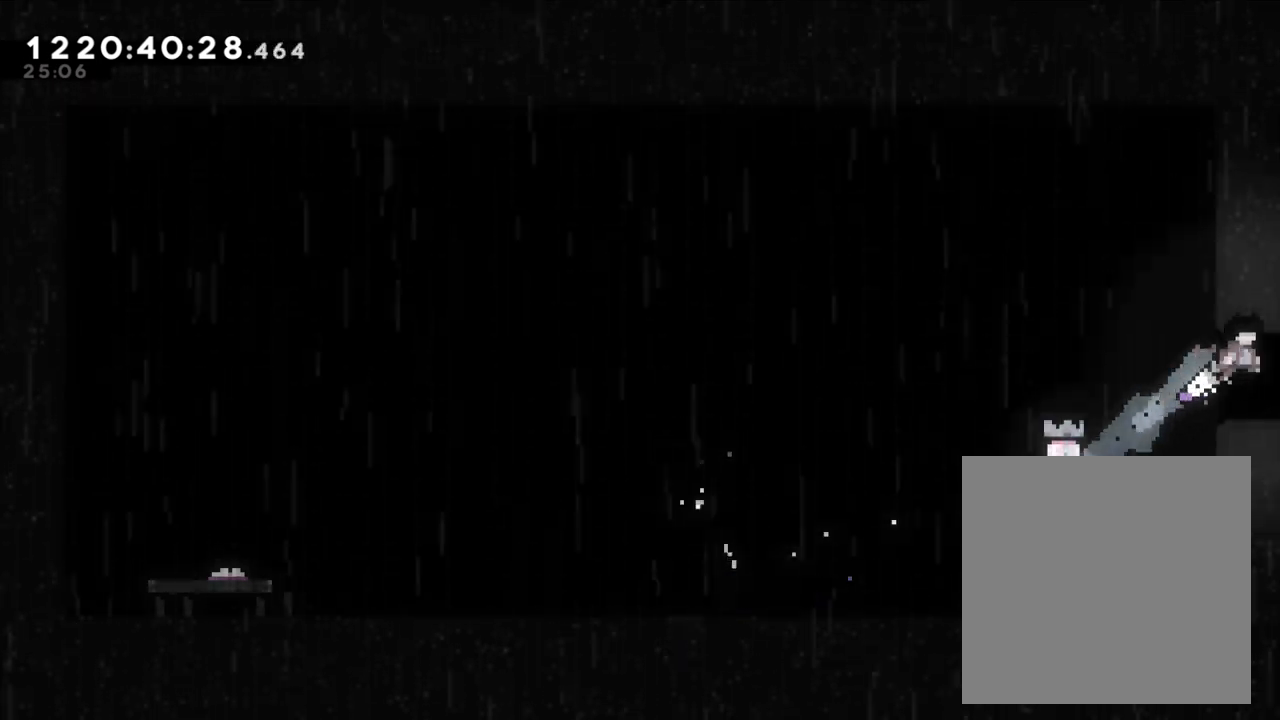
{"buttons": [], "left_stick": "right", "right_stick": "center", "events": []}
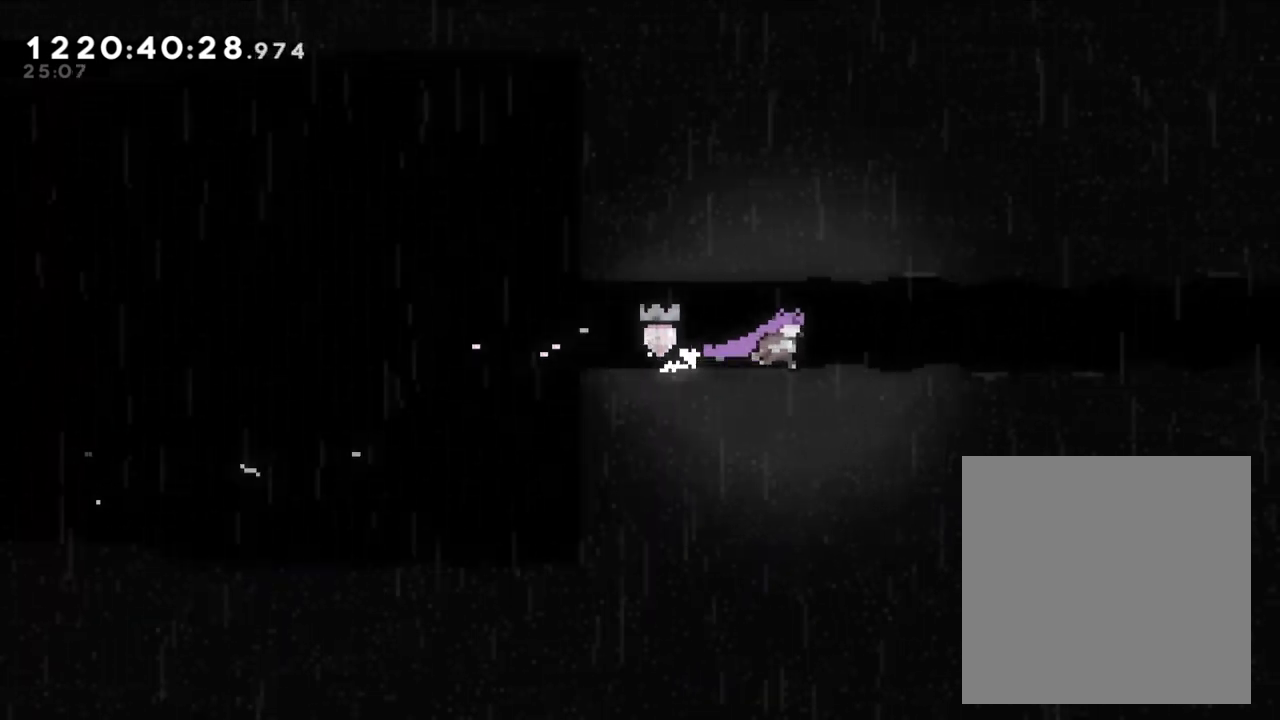
{"buttons": ["Y"], "left_stick": "right", "right_stick": "center", "events": [[167, "Y", "down"], [333, "Y", "up"], [467, "Y", "down"]]}
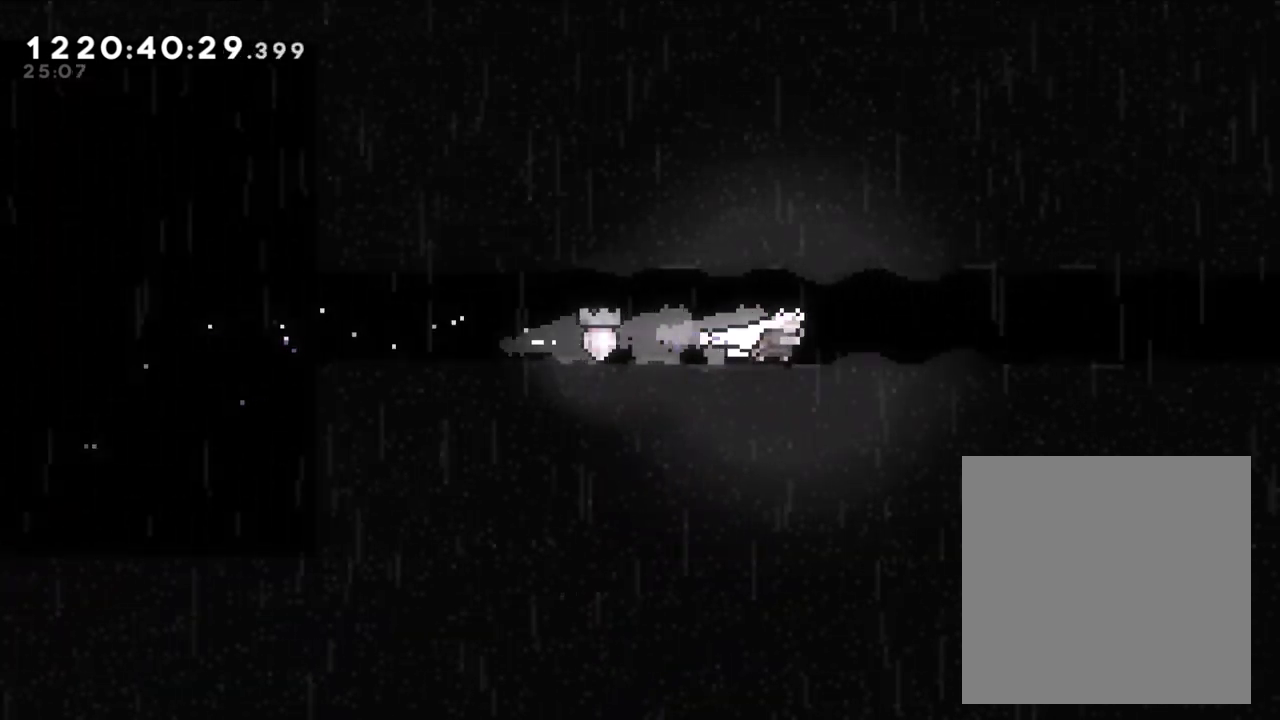
{"buttons": [], "left_stick": "right", "right_stick": "center", "events": [[100, "Y", "up"], [250, "Y", "down"], [400, "Y", "up"]]}
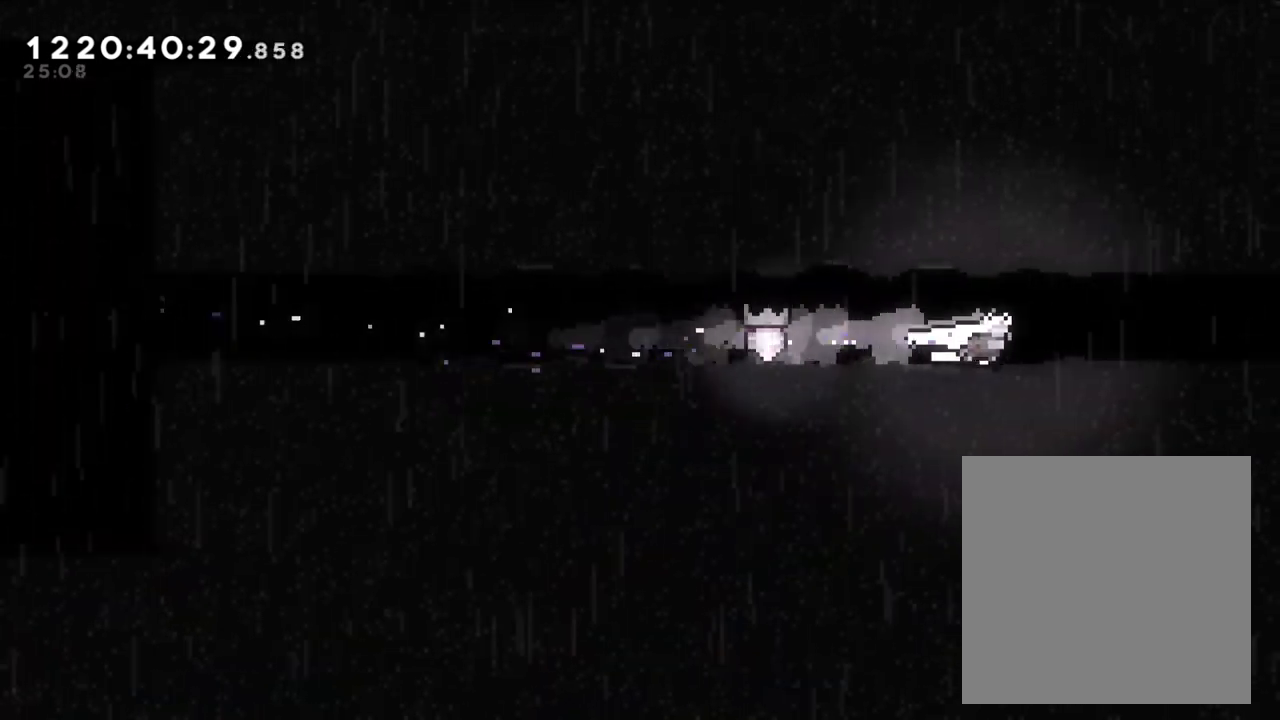
{"buttons": [], "left_stick": "right", "right_stick": "center", "events": [[17, "Y", "down"], [150, "Y", "up"]]}
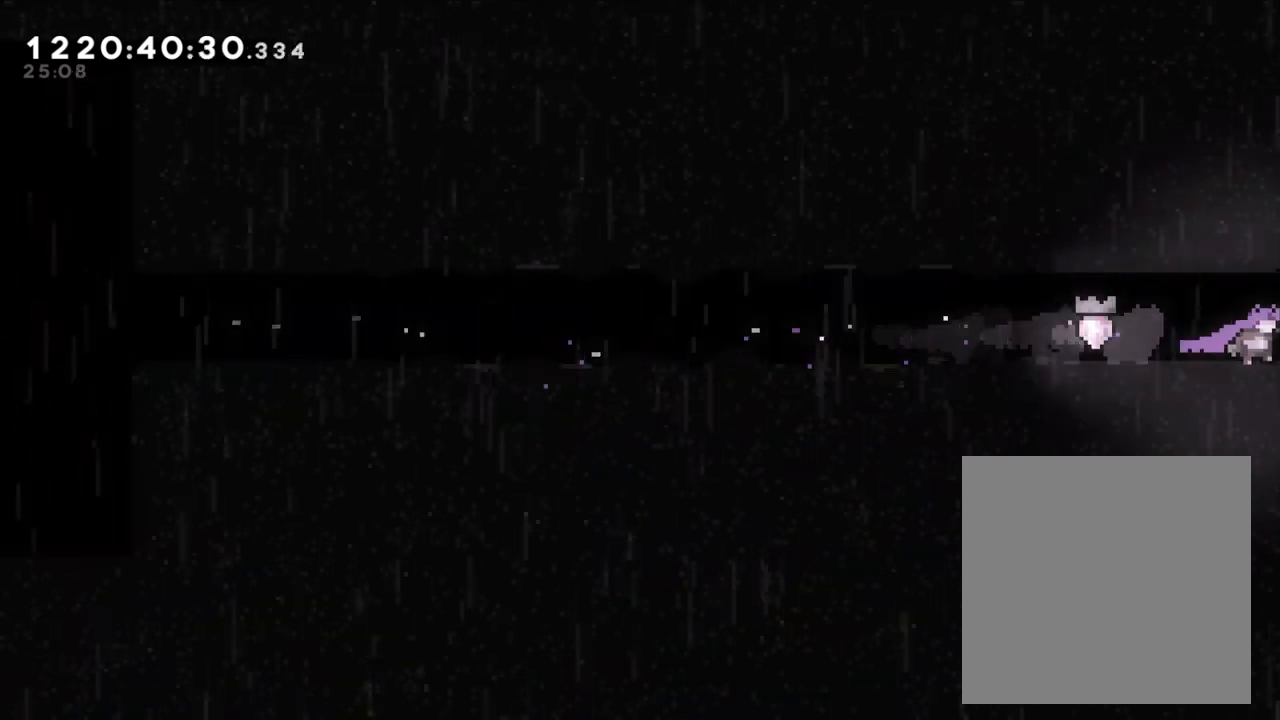
{"buttons": [], "left_stick": "center", "right_stick": "center", "events": [[183, "right_stick", "left"], [250, "right_stick", "center"], [383, "left_stick", "center"]]}
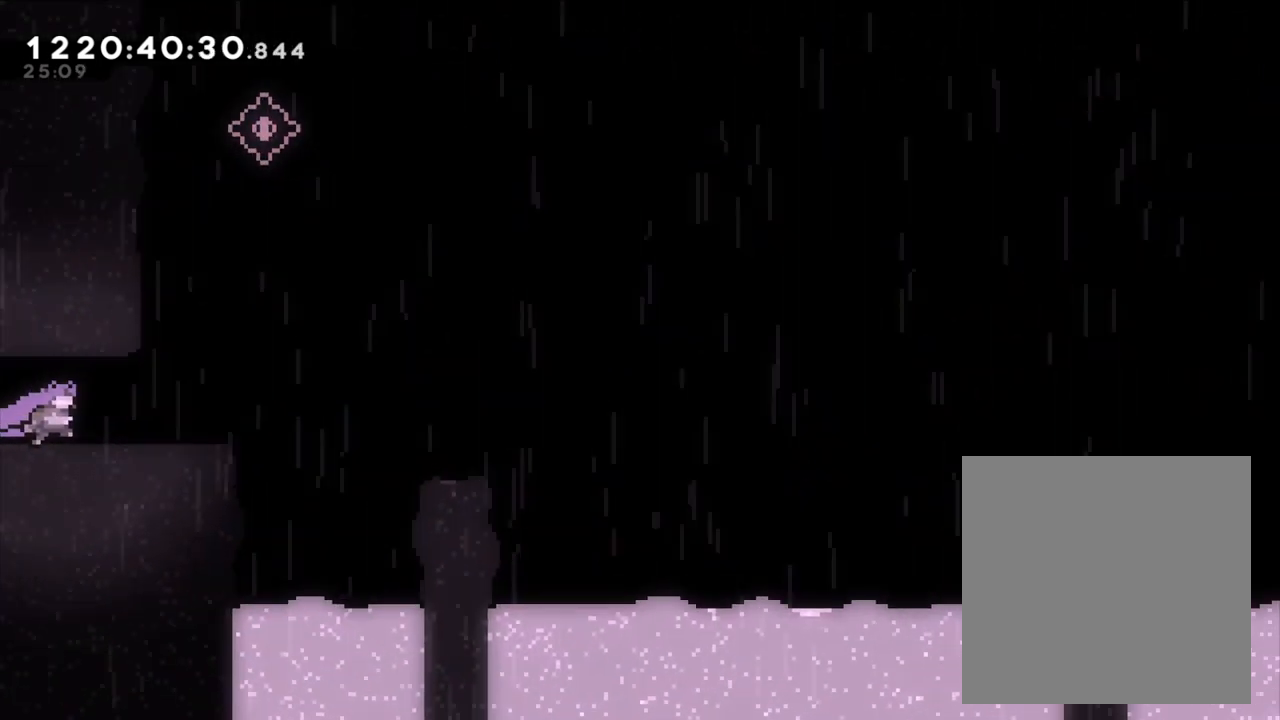
{"buttons": [], "left_stick": "right", "right_stick": "center", "events": [[250, "left_stick", "right"]]}
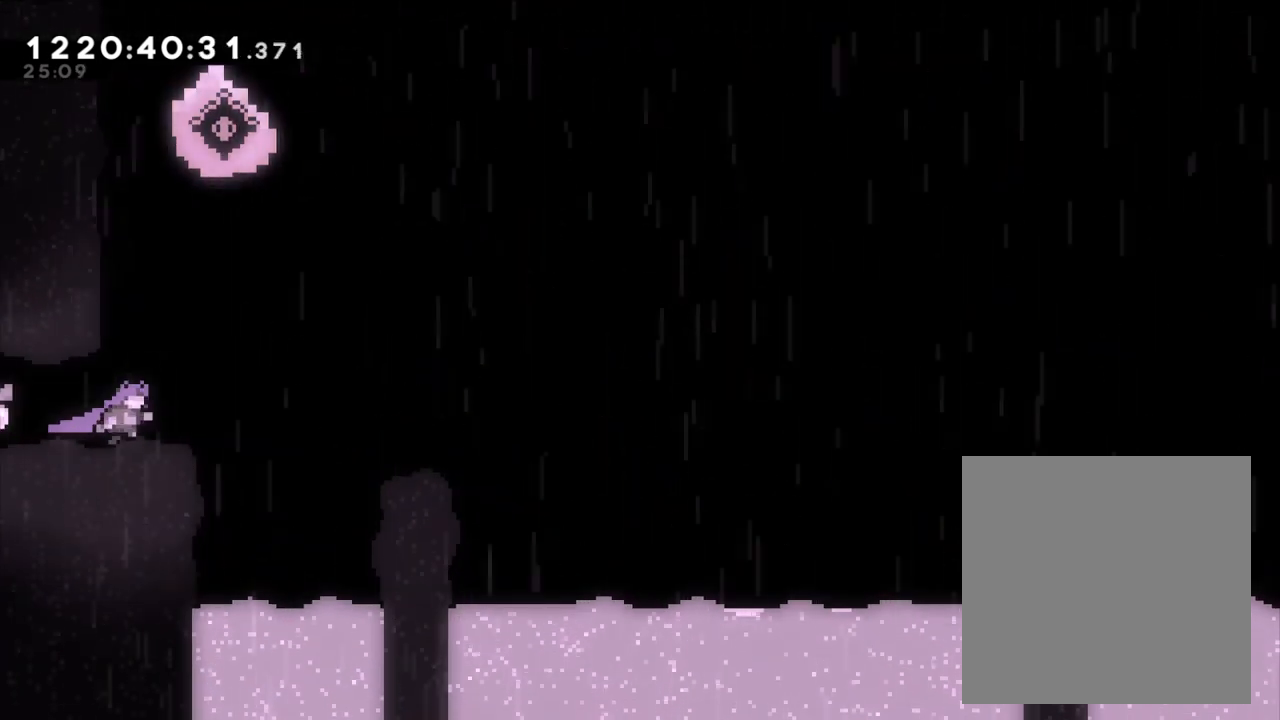
{"buttons": [], "left_stick": "down-right", "right_stick": "center", "events": [[50, "B", "down"], [417, "B", "up"], [500, "left_stick", "down-right"]]}
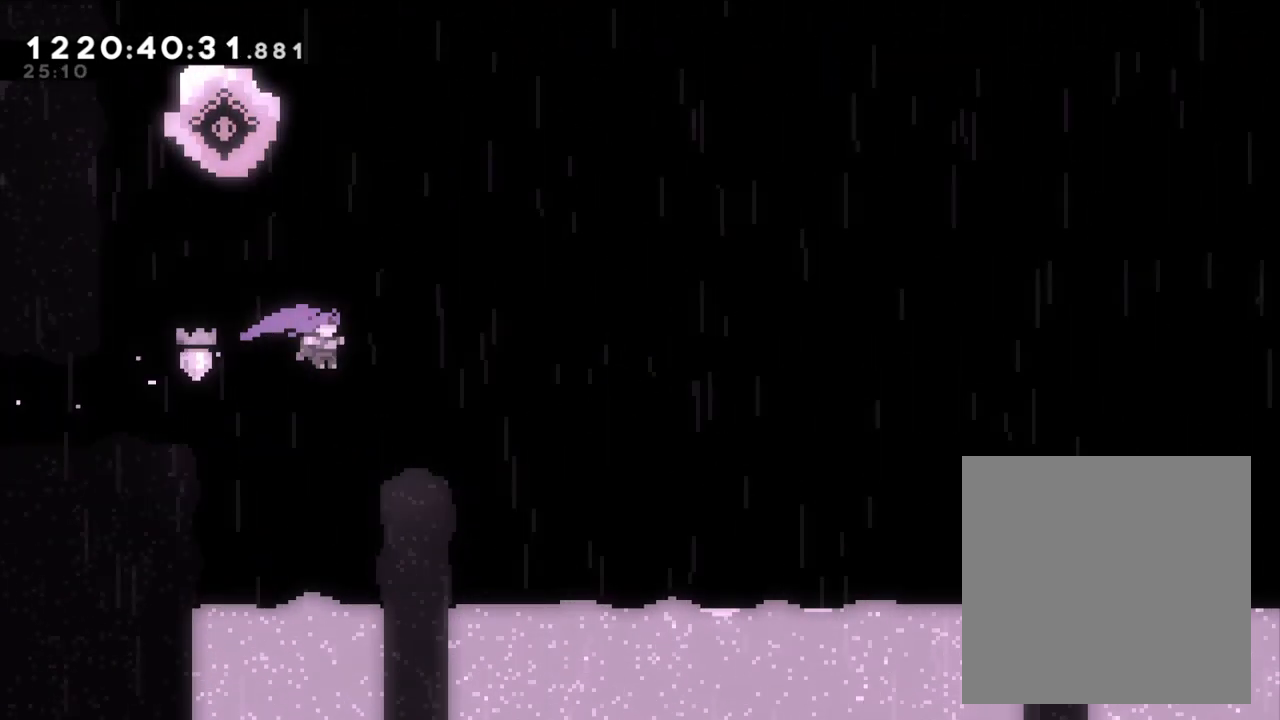
{"buttons": ["B"], "left_stick": "right", "right_stick": "center", "events": [[100, "Y", "down"], [267, "Y", "up"], [300, "left_stick", "right"], [333, "B", "down"]]}